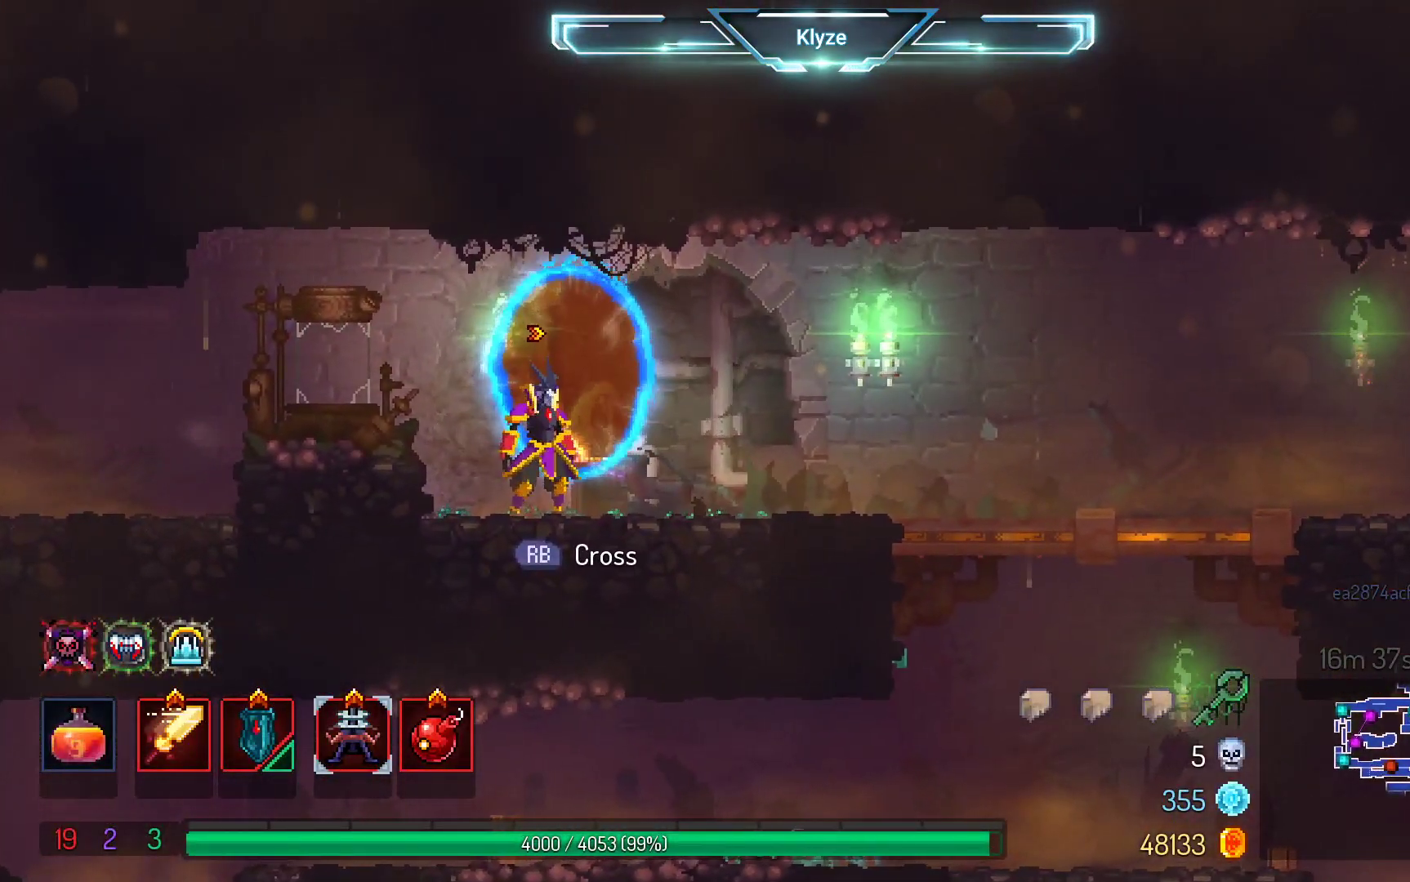
Gameplay with a controller (Xbox layout); each line is a JSON object with the inputs held at the frame after it. "events" lists button and stick changes between this image and that frame as [ms after this image, input, new state], when the widget could be followed in between. Not read: L3 R3.
{"buttons": [], "left_stick": "center", "right_stick": "center", "events": []}
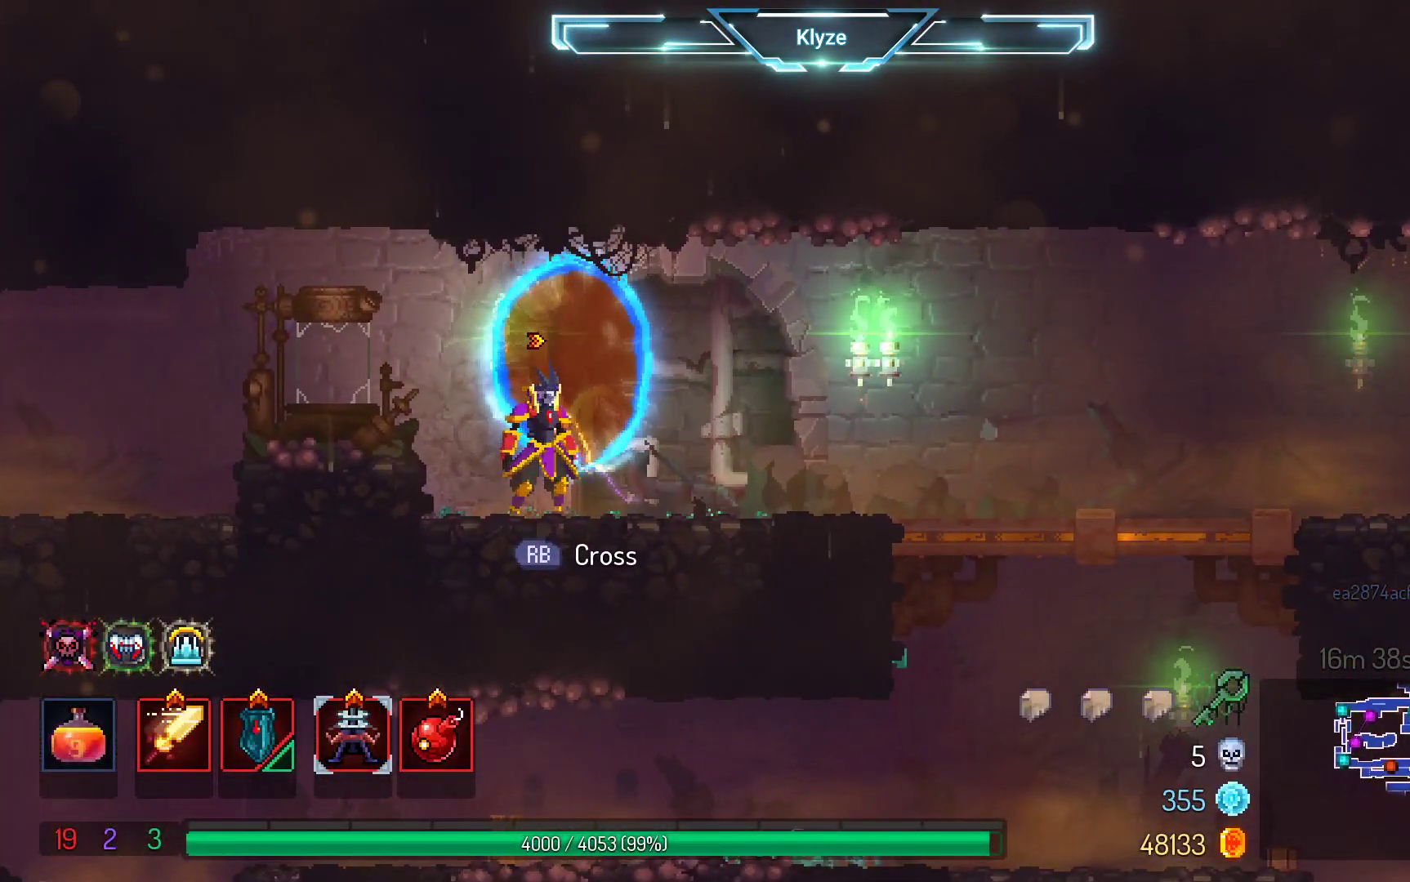
{"buttons": [], "left_stick": "center", "right_stick": "center", "events": []}
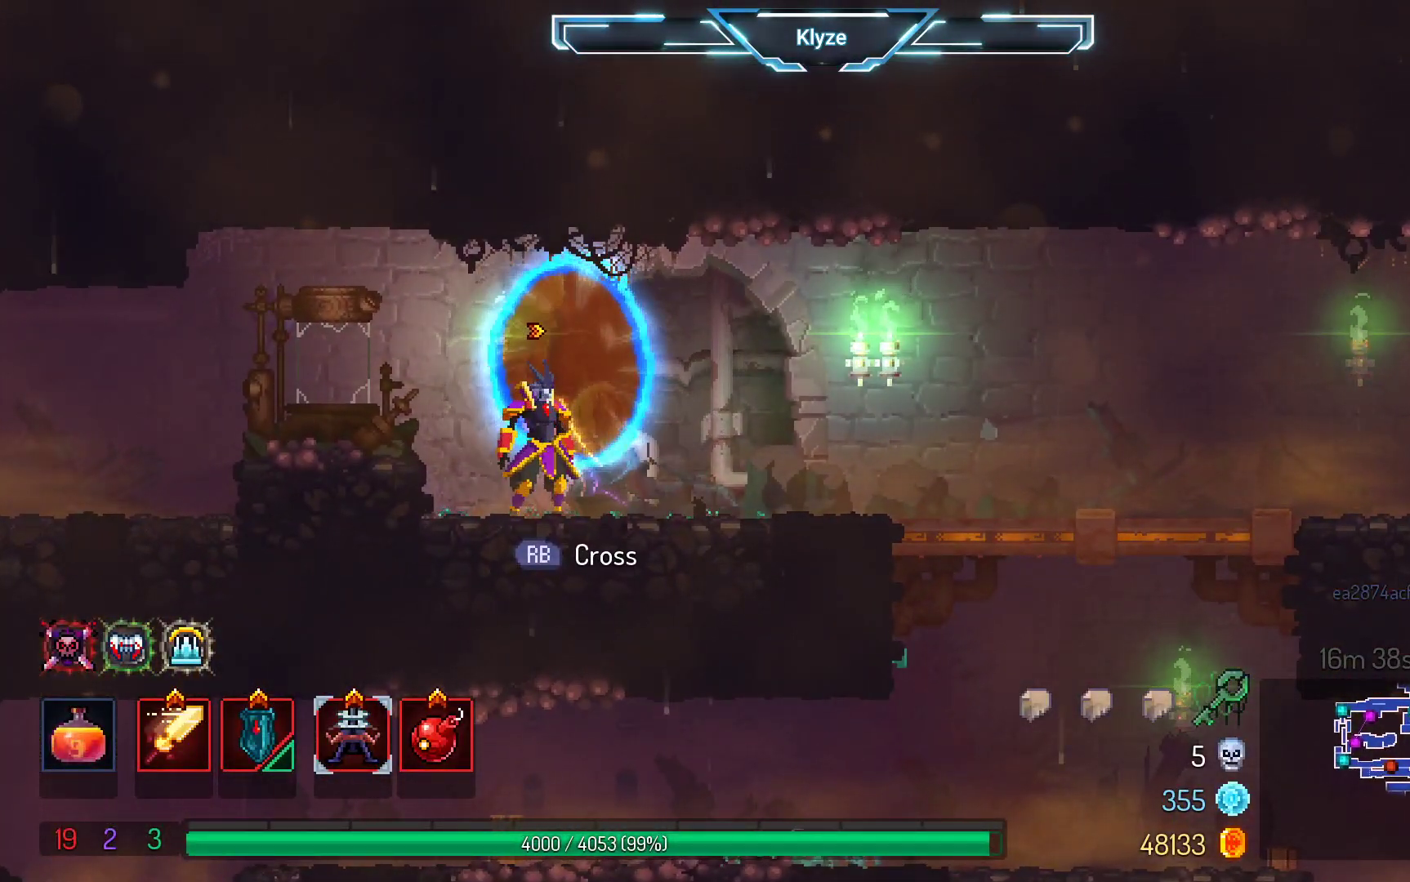
{"buttons": [], "left_stick": "center", "right_stick": "center", "events": []}
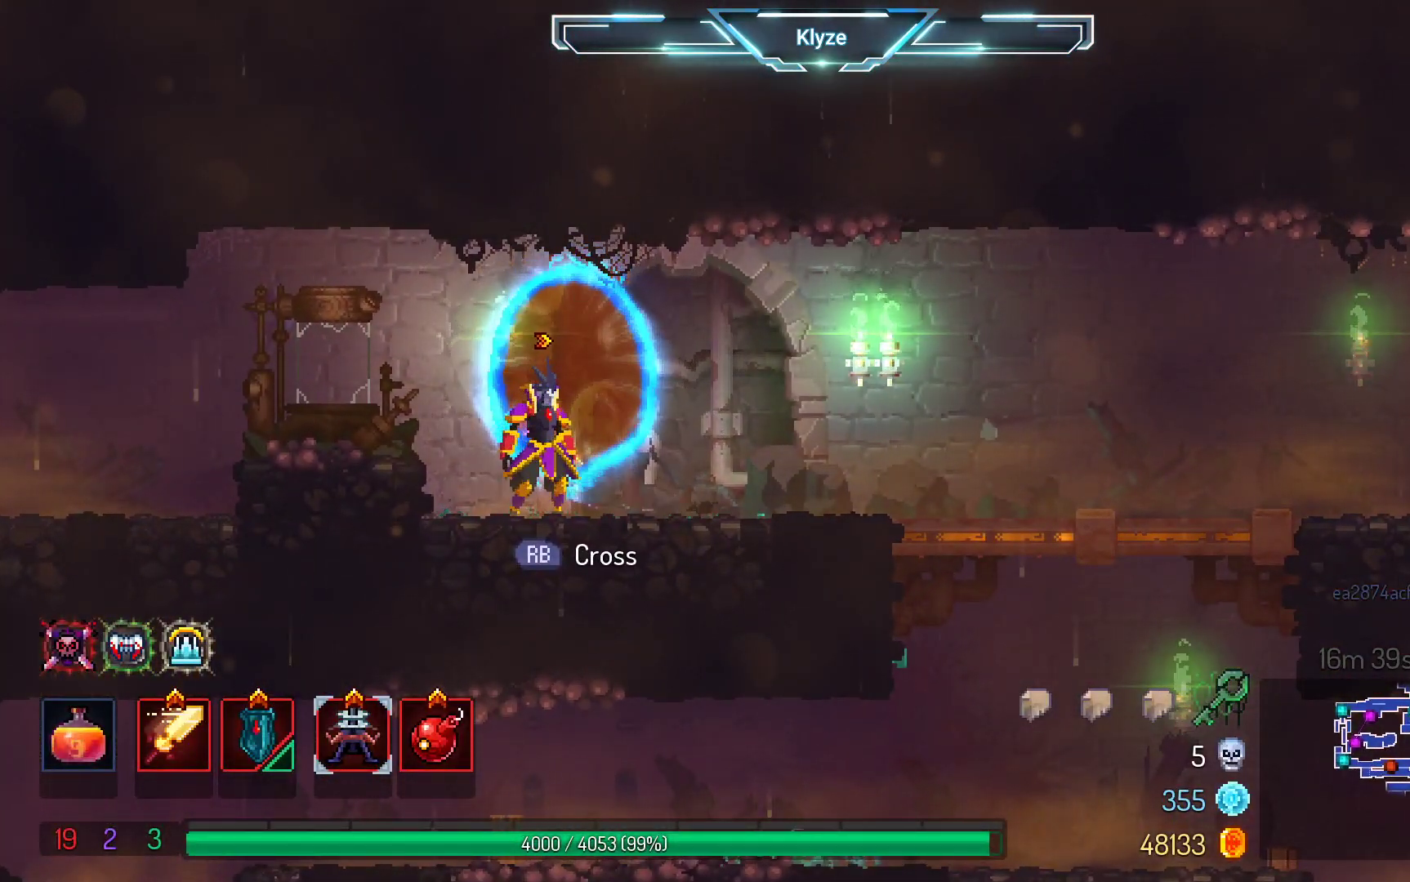
{"buttons": [], "left_stick": "center", "right_stick": "center", "events": []}
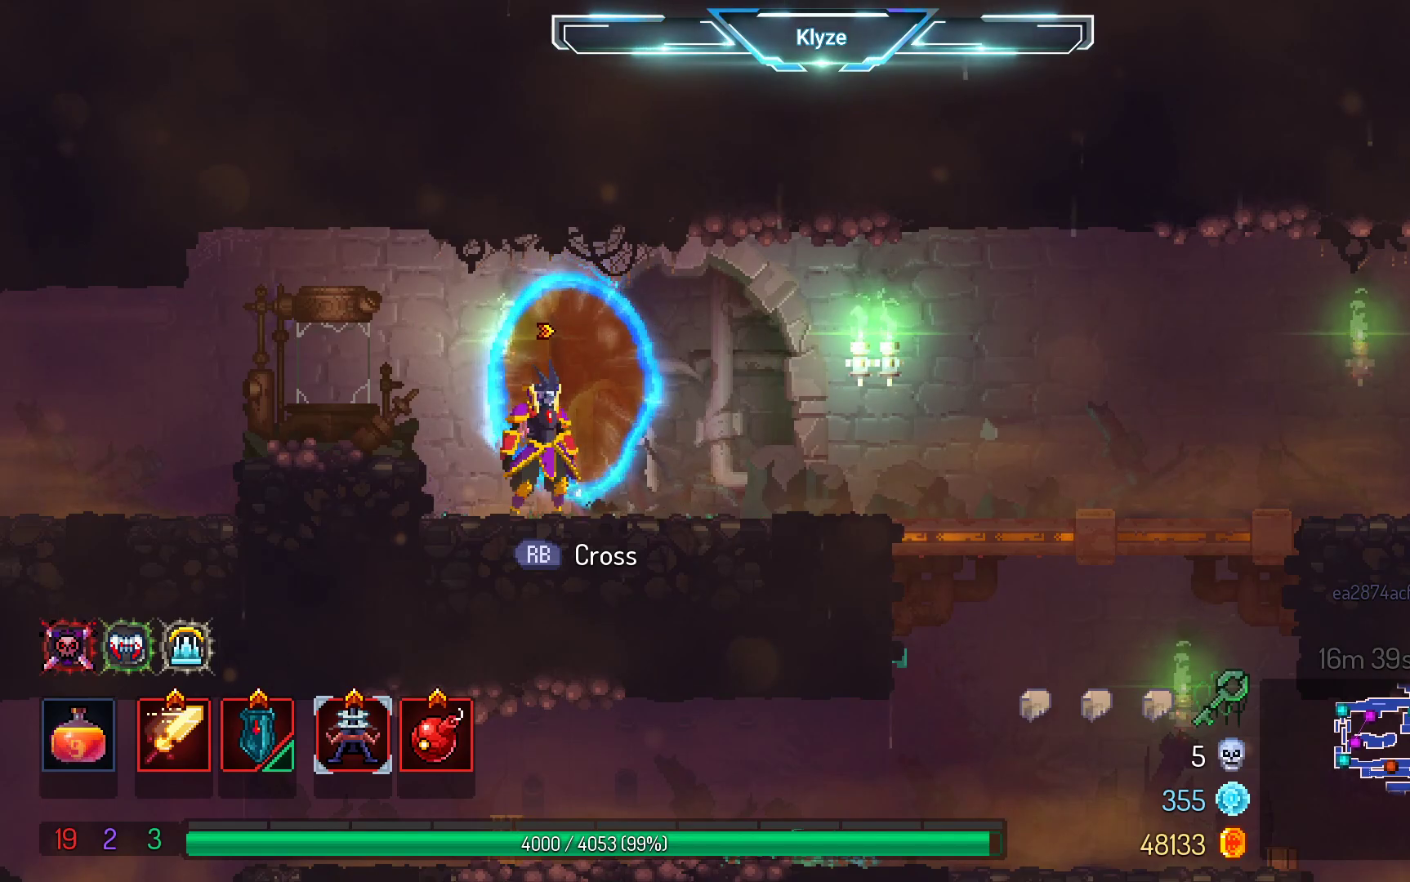
{"buttons": [], "left_stick": "center", "right_stick": "center", "events": []}
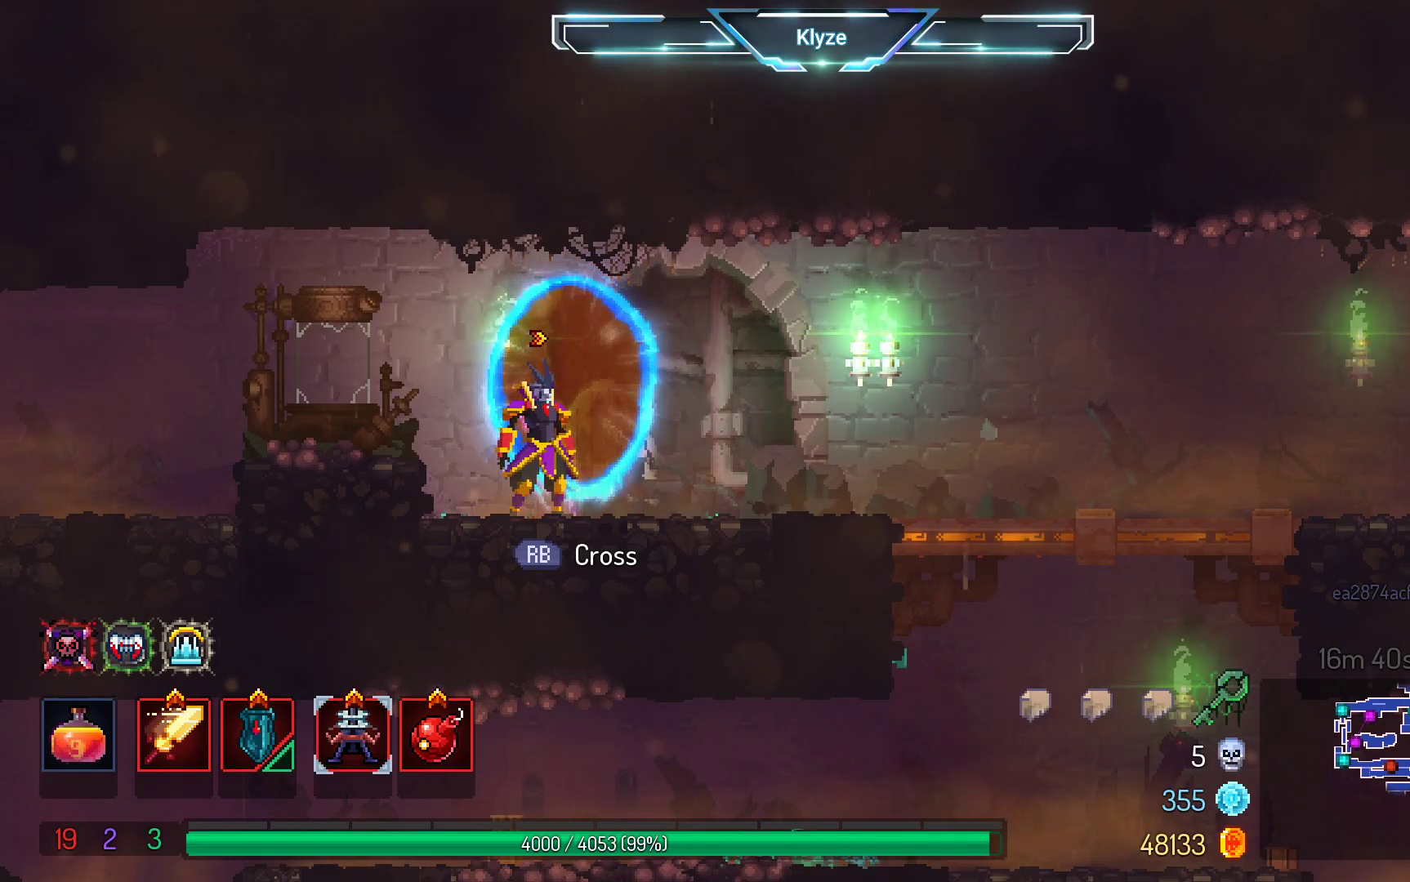
{"buttons": [], "left_stick": "center", "right_stick": "center", "events": []}
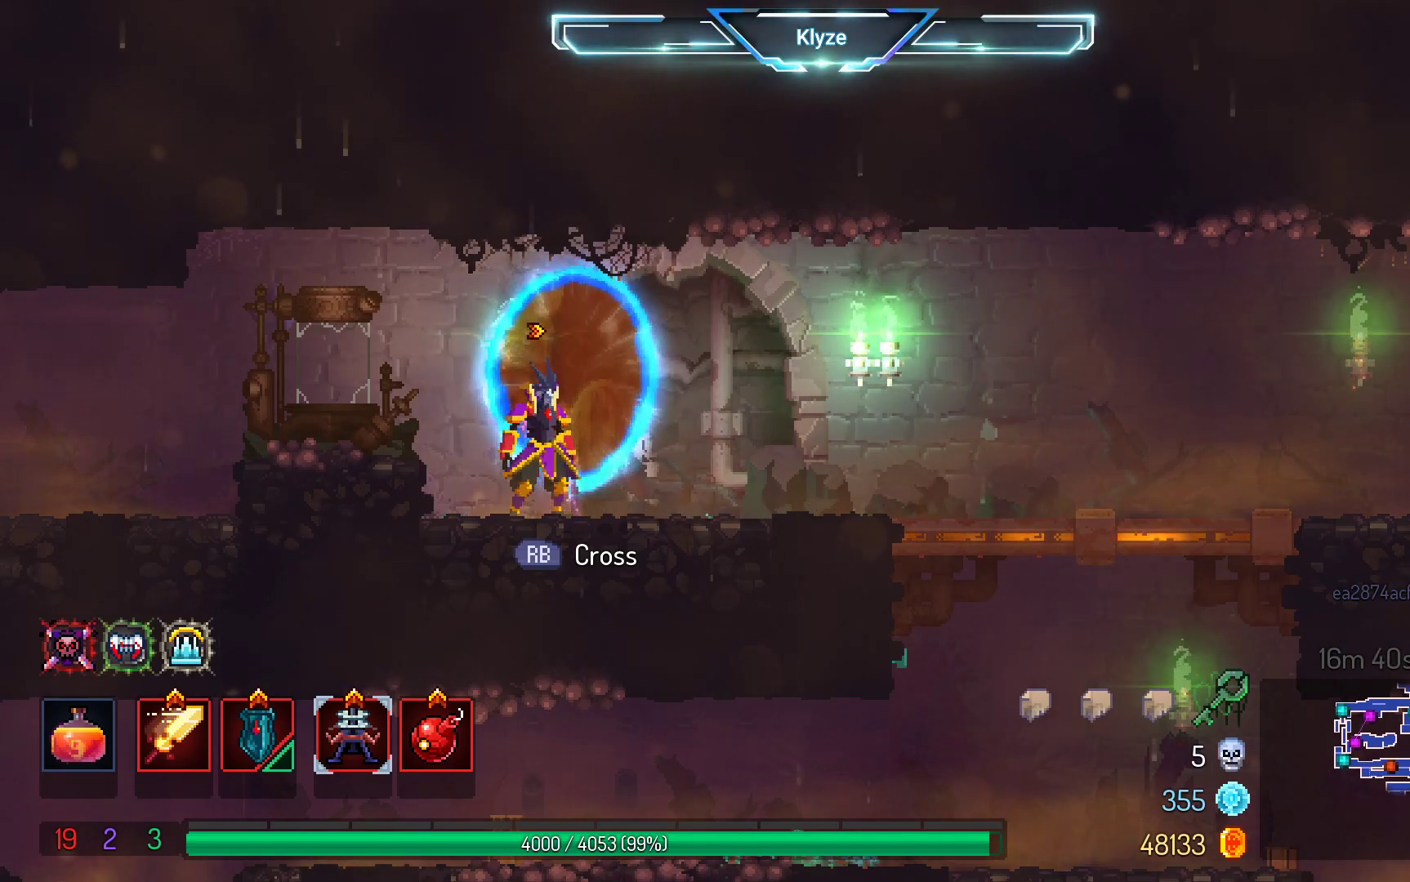
{"buttons": [], "left_stick": "center", "right_stick": "center", "events": [[67, "SELECT", "down"], [367, "SELECT", "up"]]}
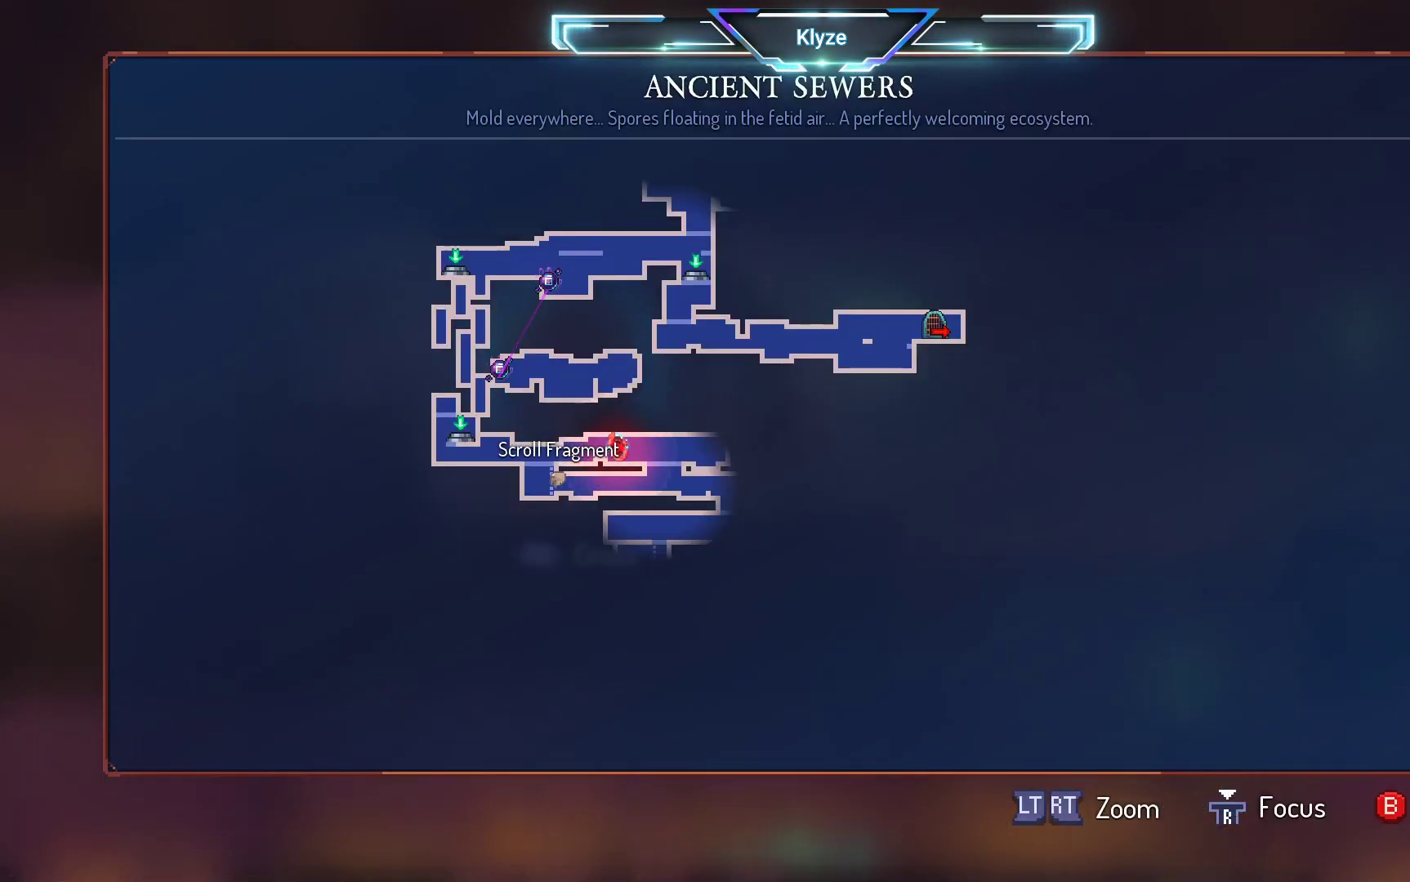
{"buttons": [], "left_stick": "center", "right_stick": "center", "events": []}
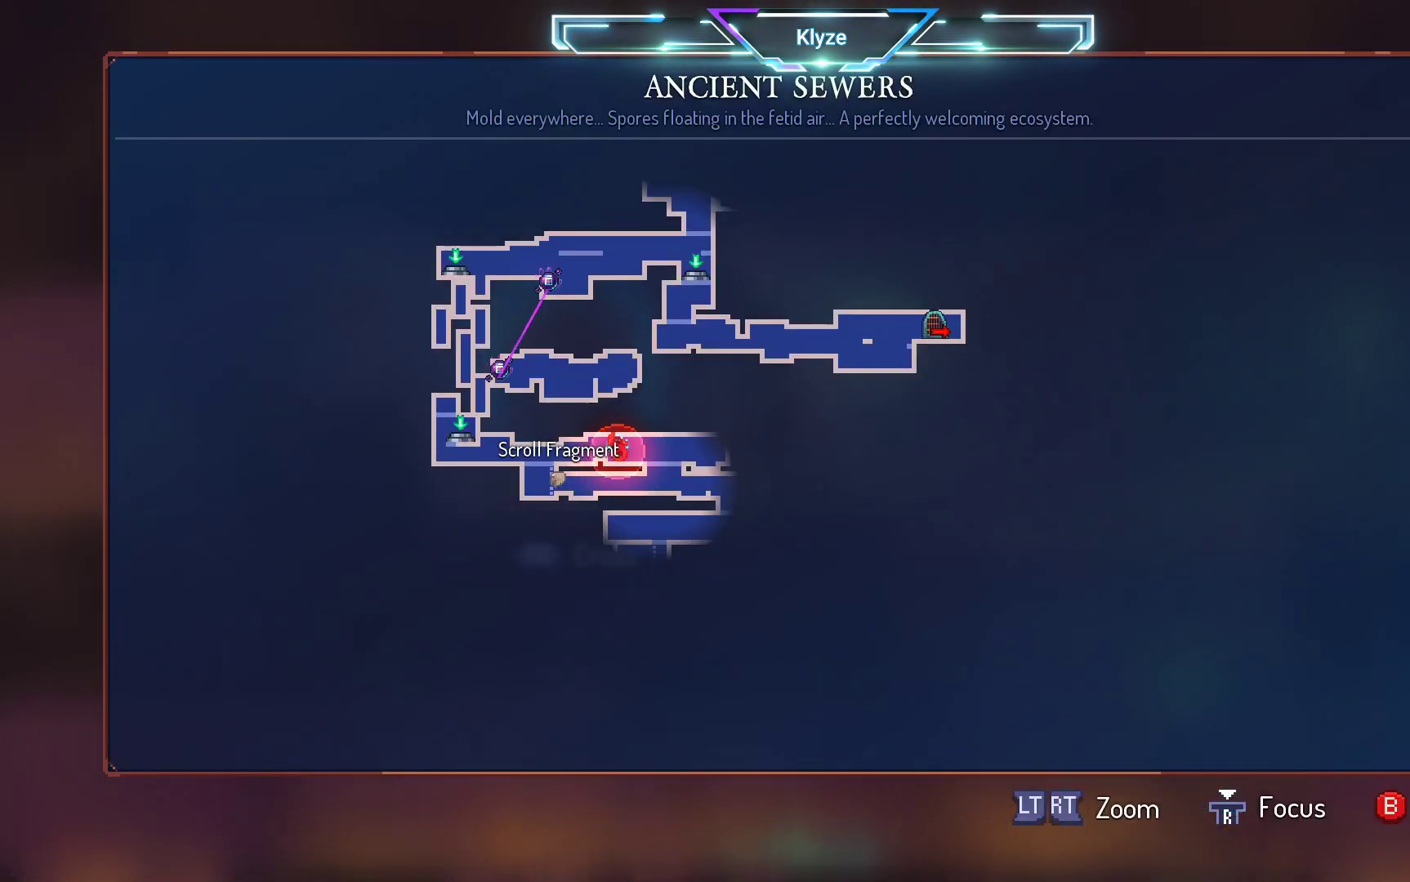
{"buttons": [], "left_stick": "center", "right_stick": "center", "events": []}
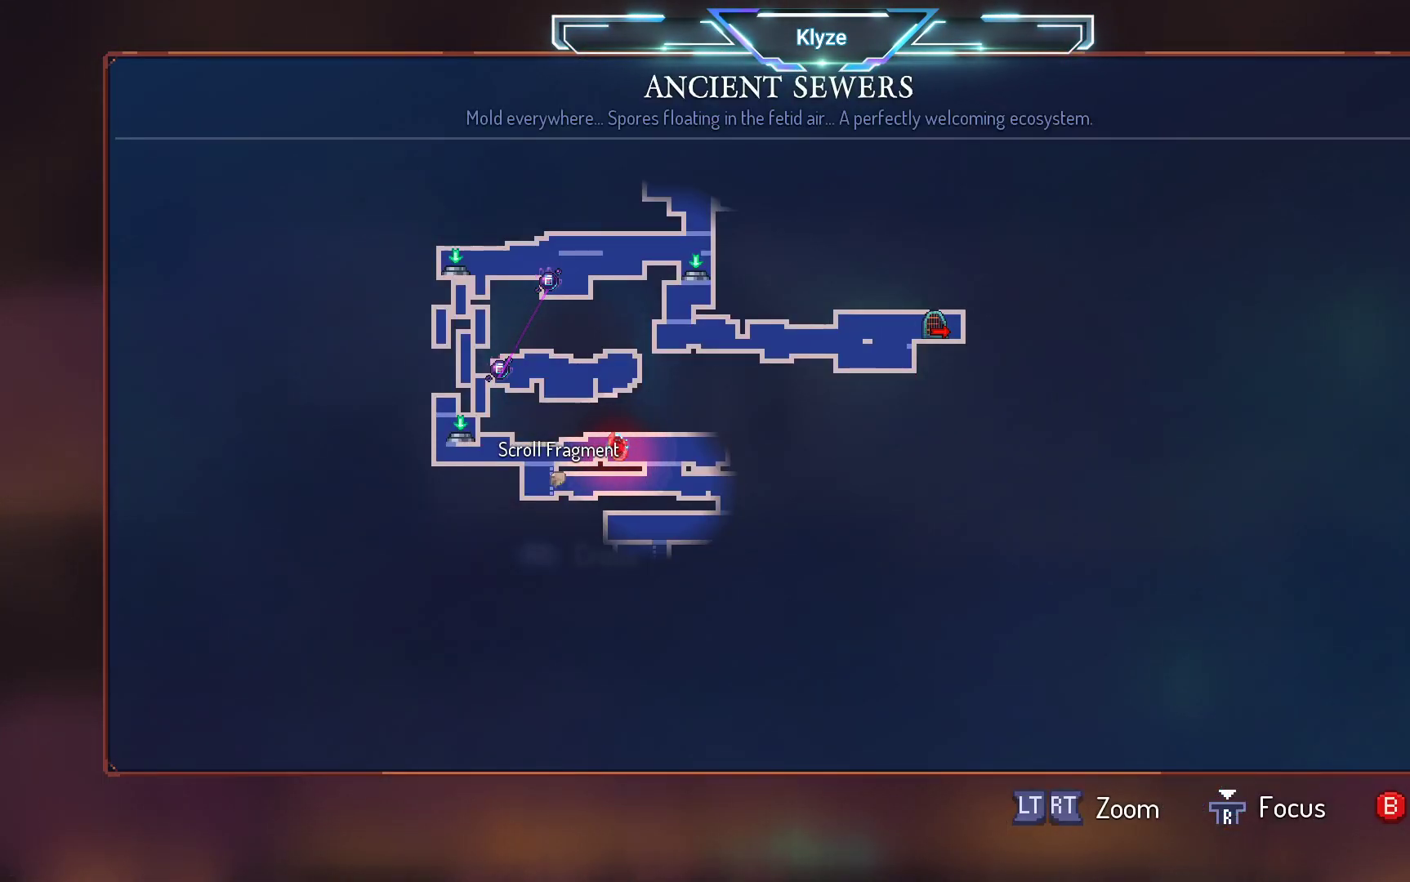
{"buttons": [], "left_stick": "center", "right_stick": "center", "events": []}
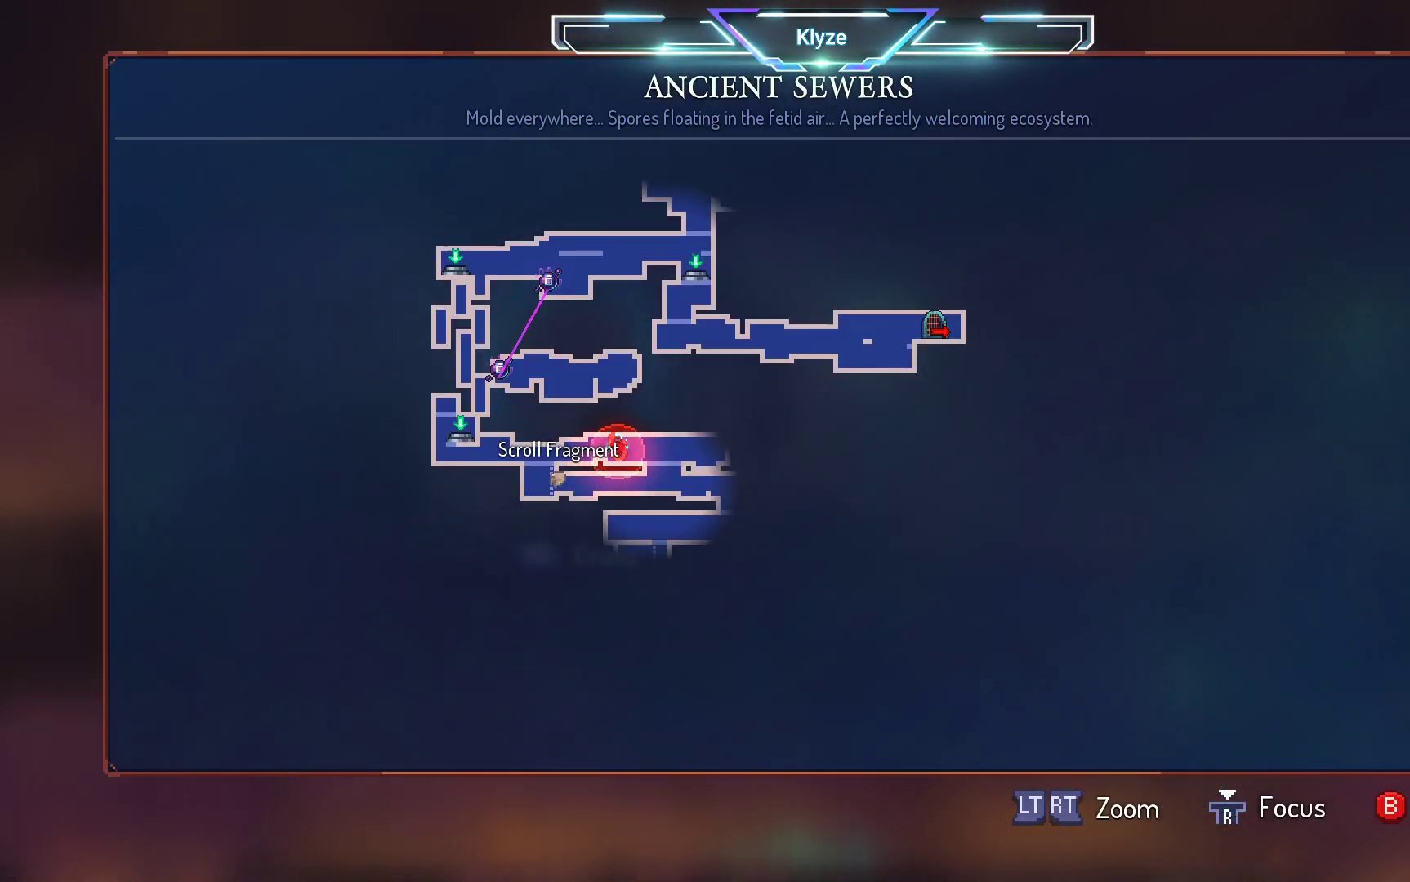
{"buttons": ["SELECT"], "left_stick": "center", "right_stick": "center", "events": [[433, "SELECT", "down"]]}
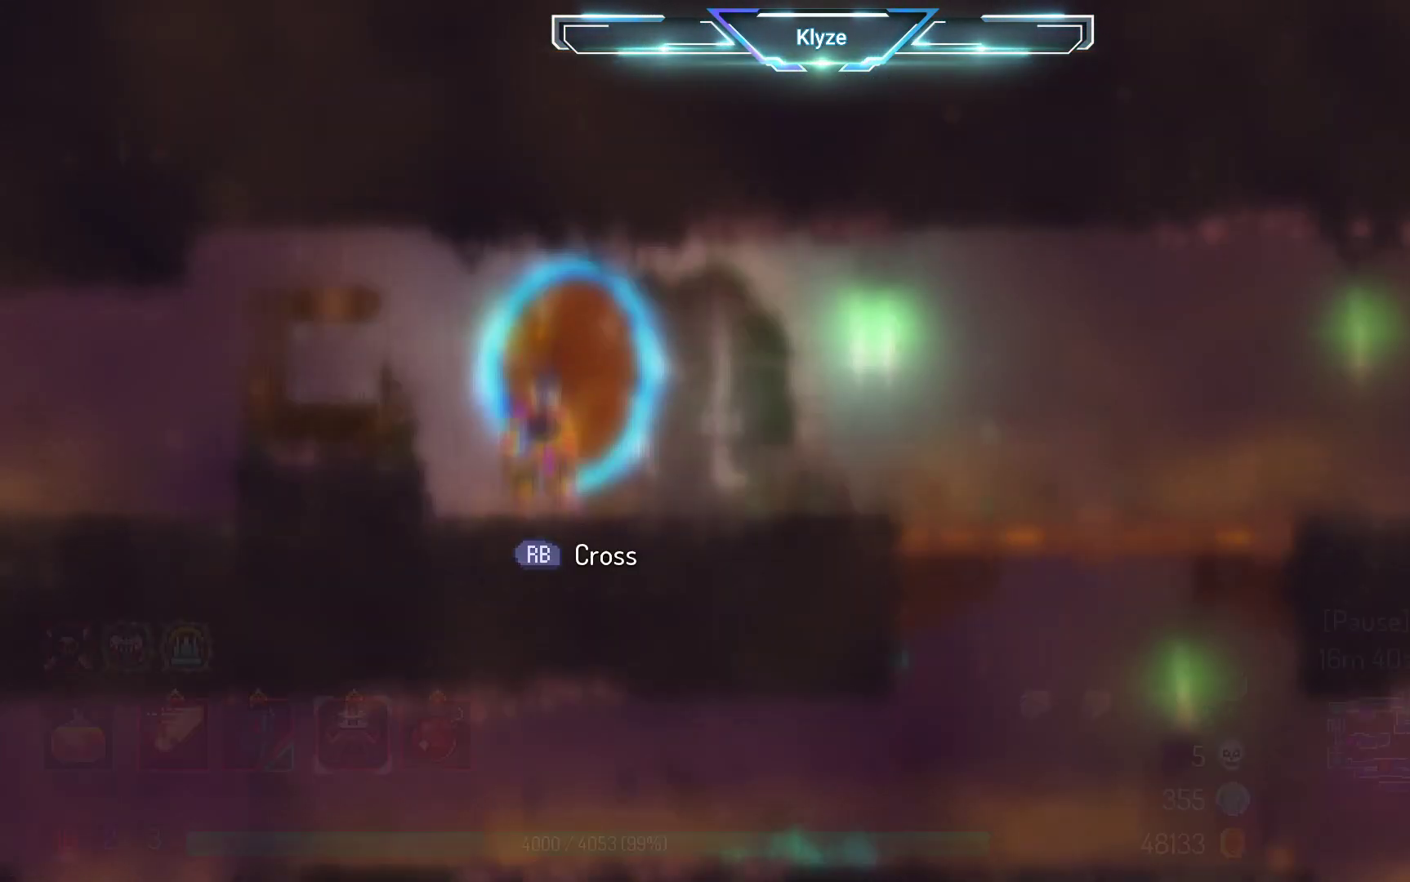
{"buttons": [], "left_stick": "center", "right_stick": "center", "events": [[83, "SELECT", "up"]]}
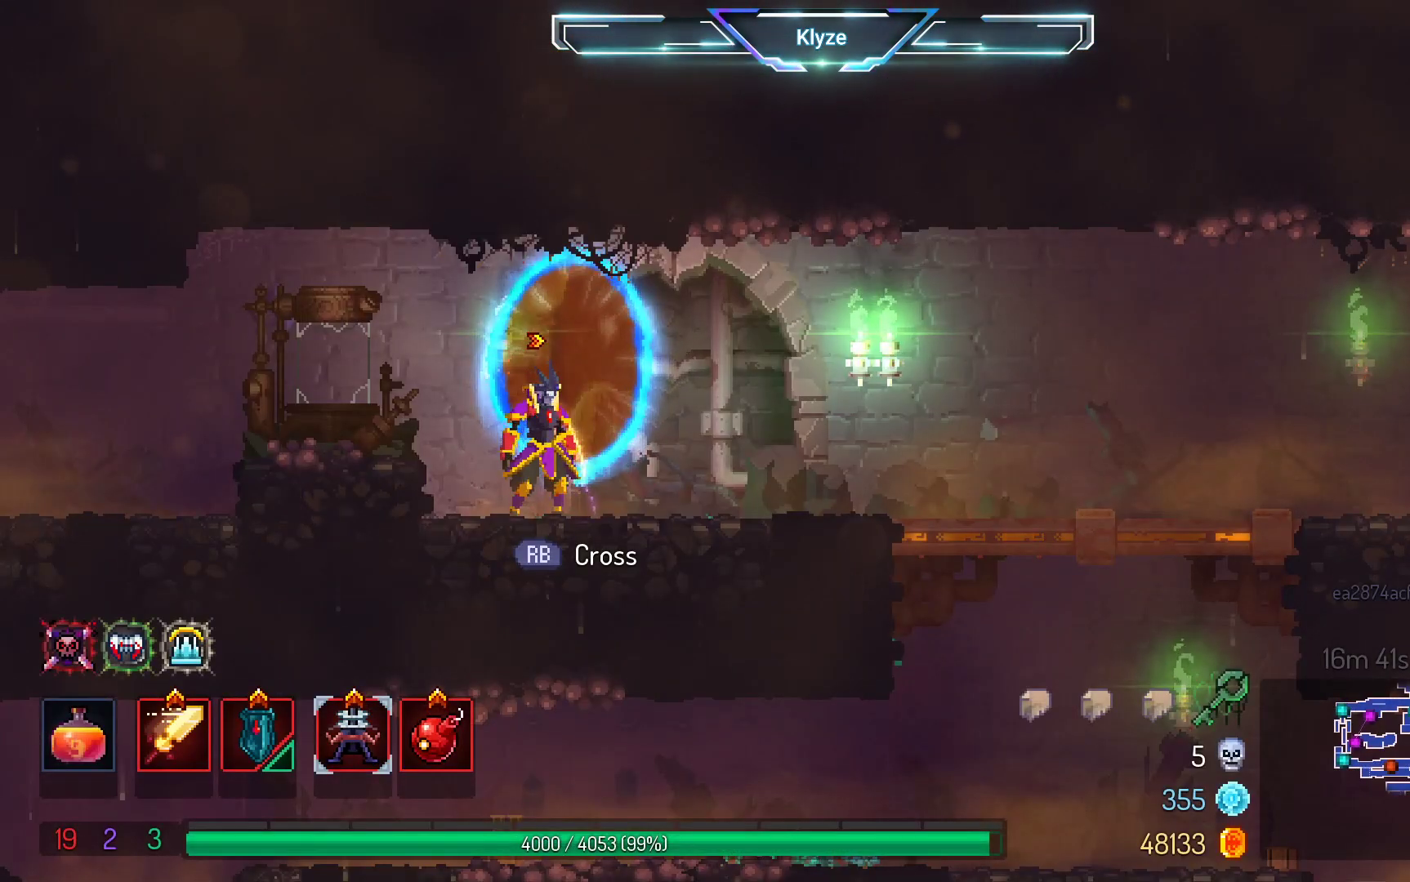
{"buttons": [], "left_stick": "center", "right_stick": "center", "events": []}
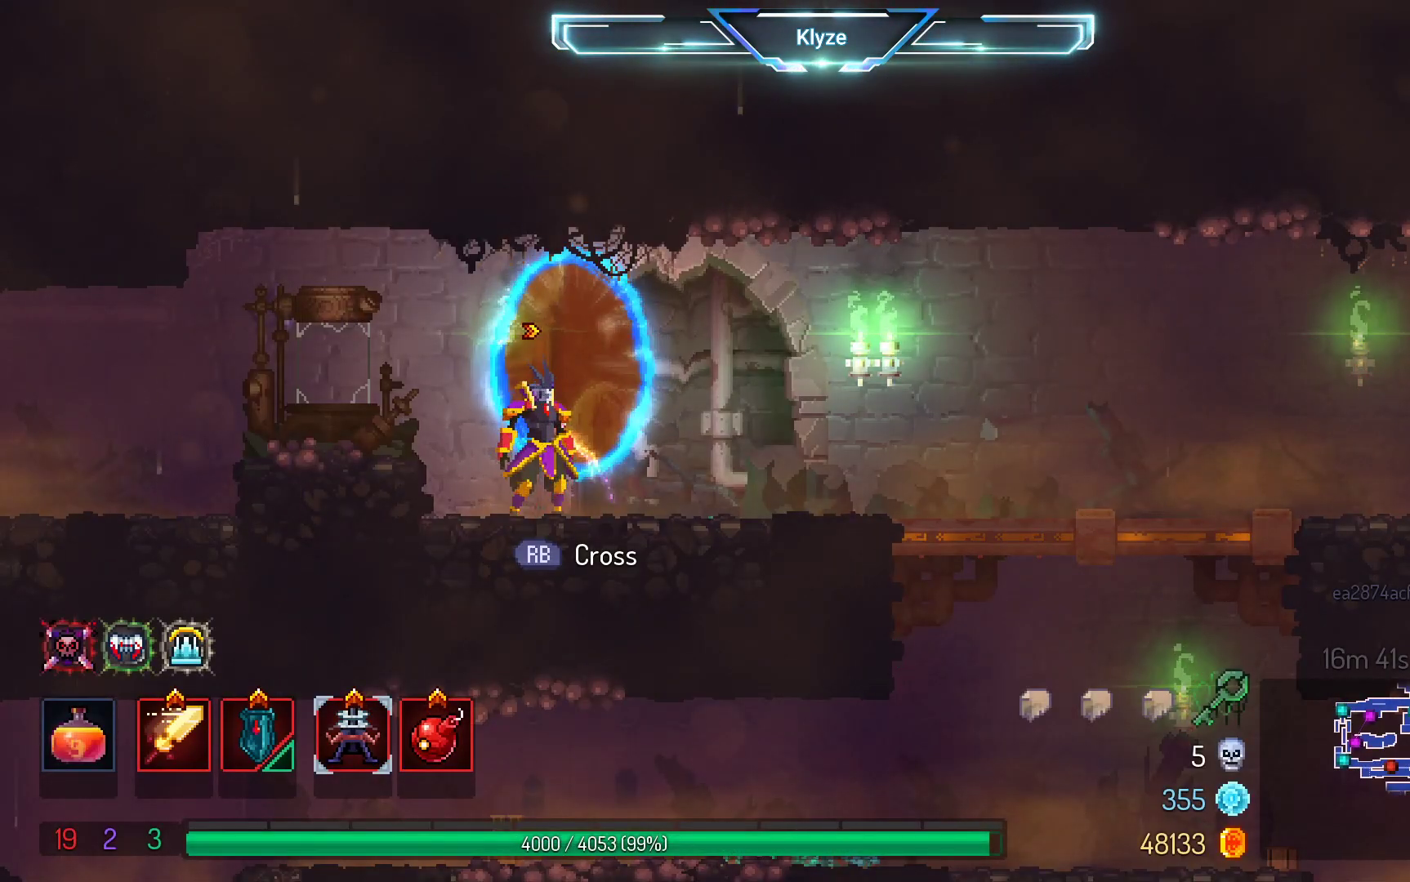
{"buttons": [], "left_stick": "center", "right_stick": "center", "events": [[100, "R1", "down"], [233, "R1", "up"]]}
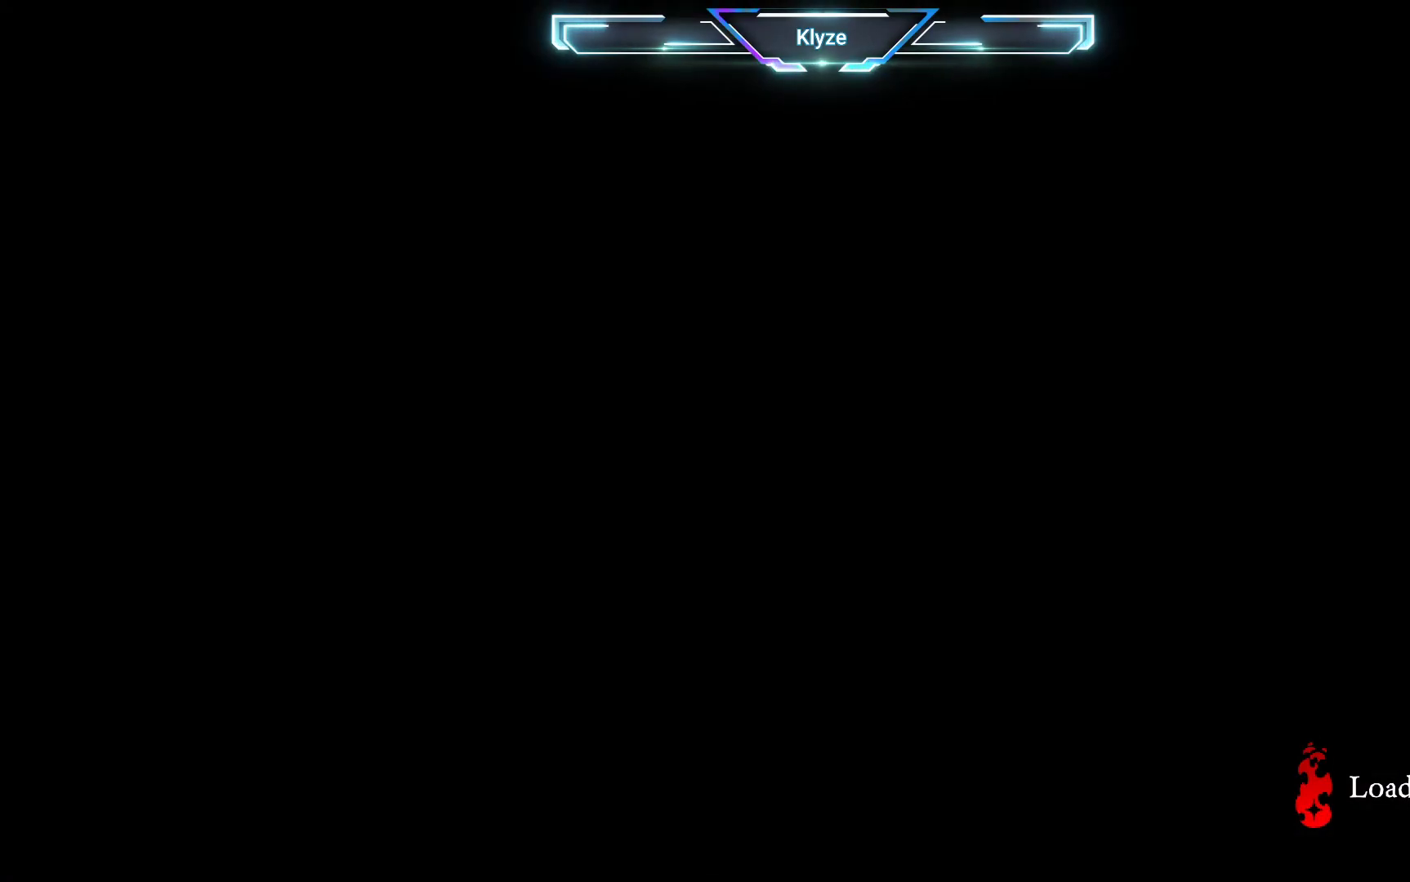
{"buttons": ["DPAD_RIGHT"], "left_stick": "center", "right_stick": "center", "events": [[500, "DPAD_RIGHT", "down"]]}
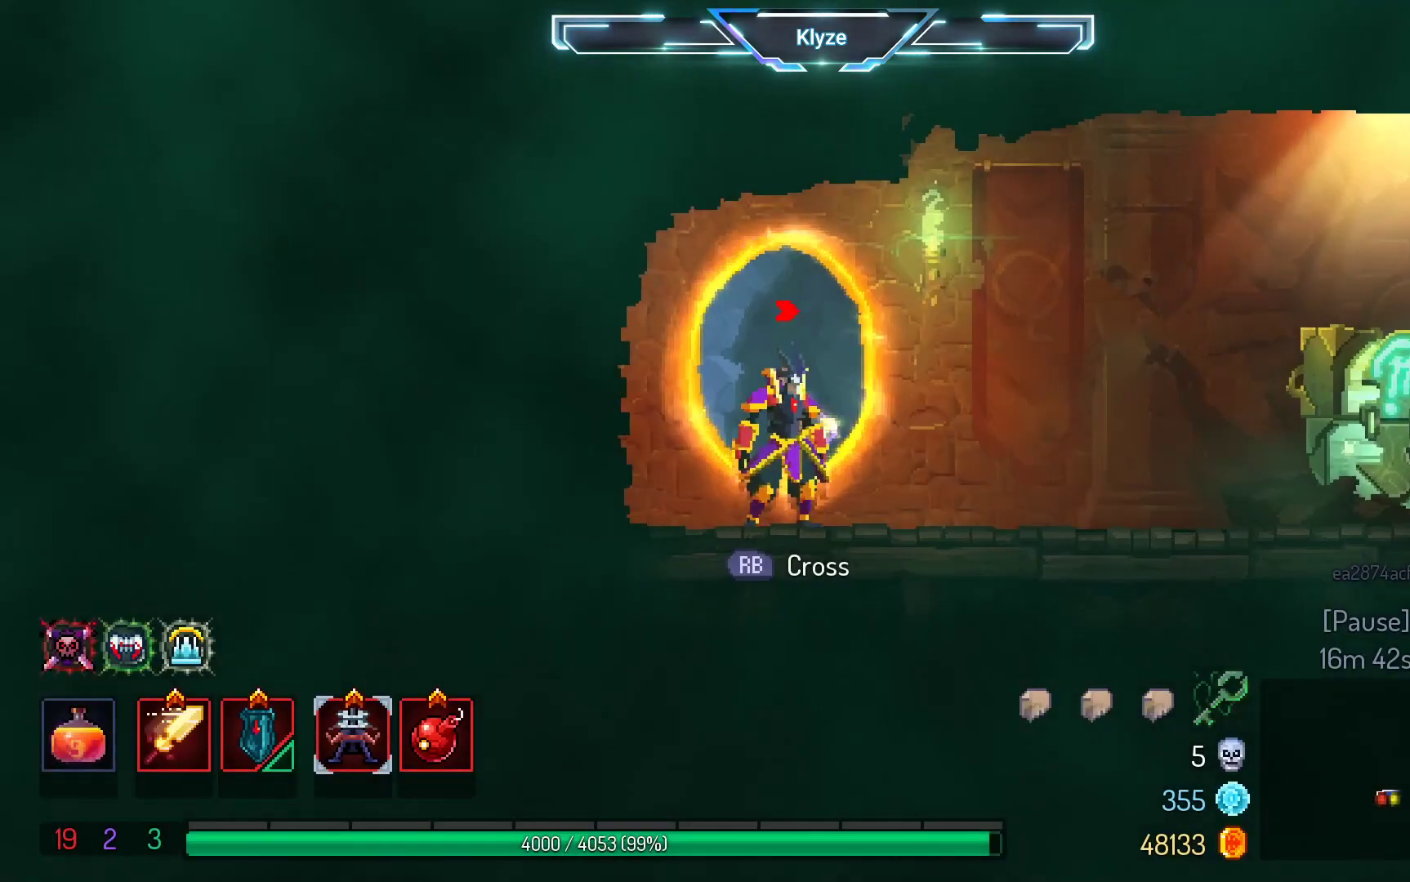
{"buttons": ["R1"], "left_stick": "center", "right_stick": "center", "events": [[117, "B", "down"], [250, "B", "up"], [467, "R1", "down"], [500, "DPAD_RIGHT", "up"]]}
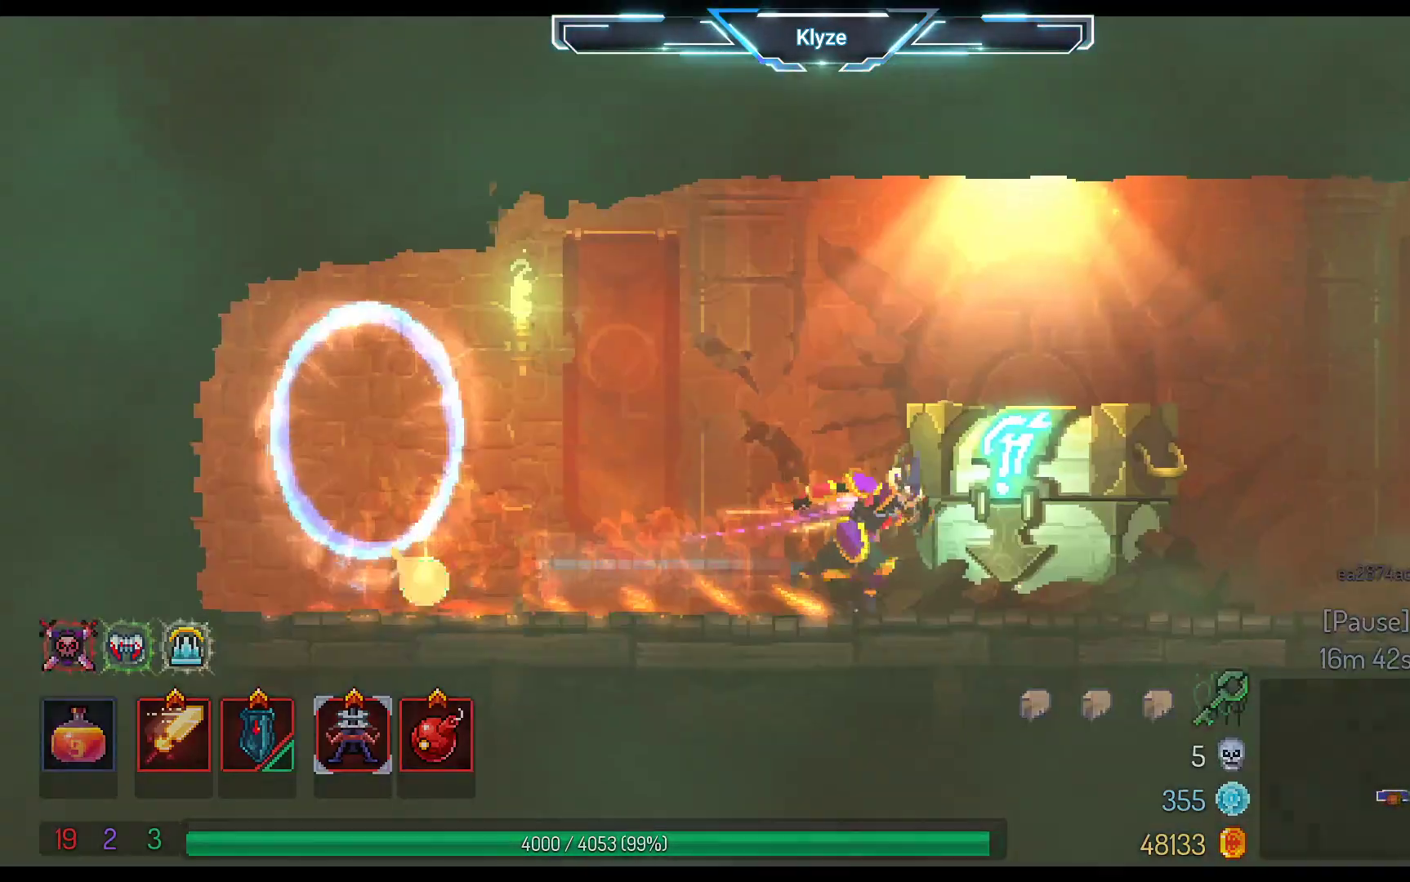
{"buttons": [], "left_stick": "center", "right_stick": "center", "events": [[50, "R1", "up"], [167, "R1", "down"], [267, "R1", "up"]]}
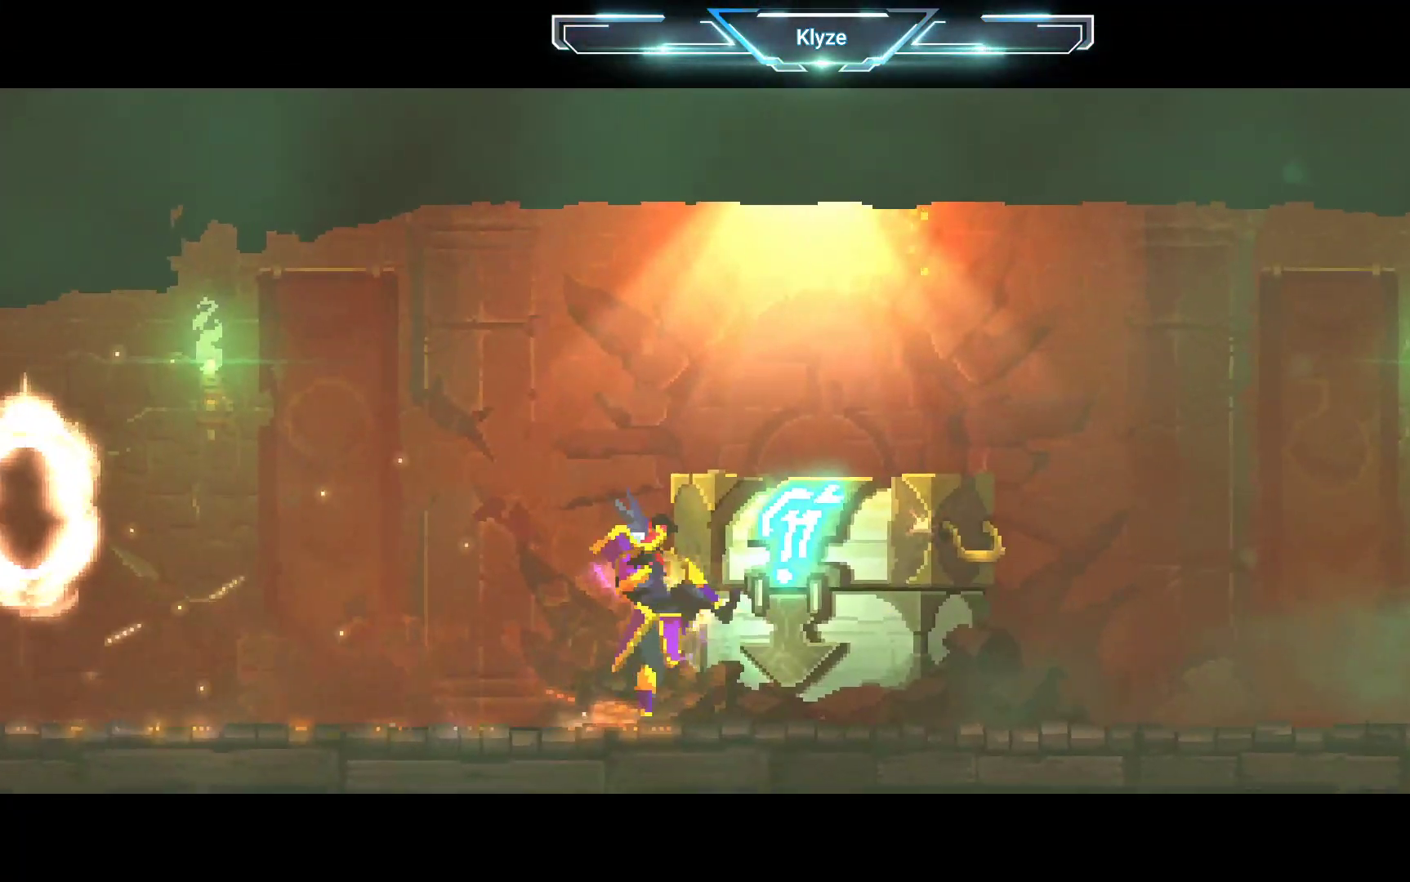
{"buttons": [], "left_stick": "center", "right_stick": "center", "events": []}
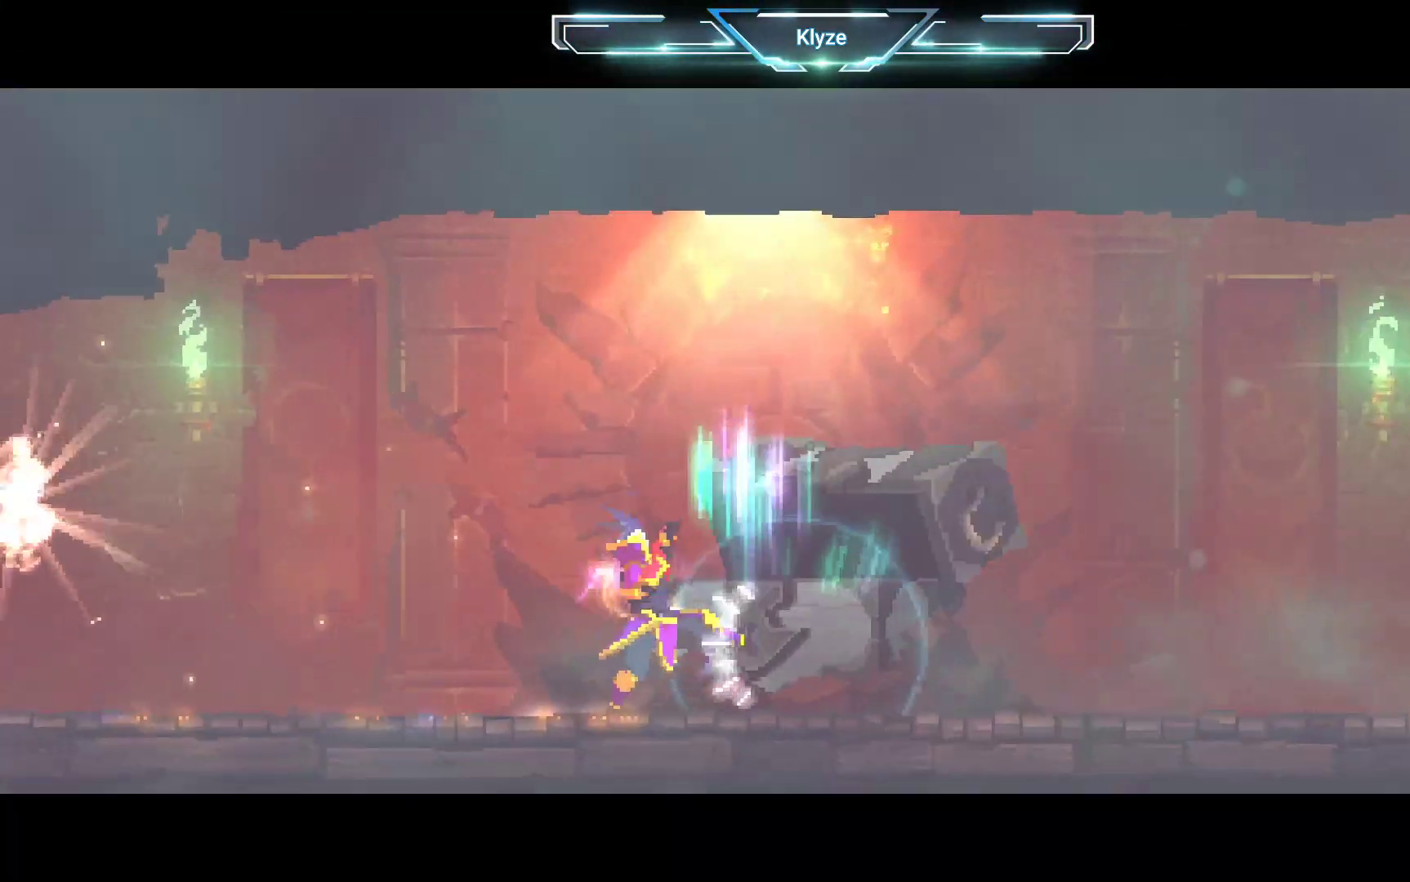
{"buttons": [], "left_stick": "center", "right_stick": "center", "events": []}
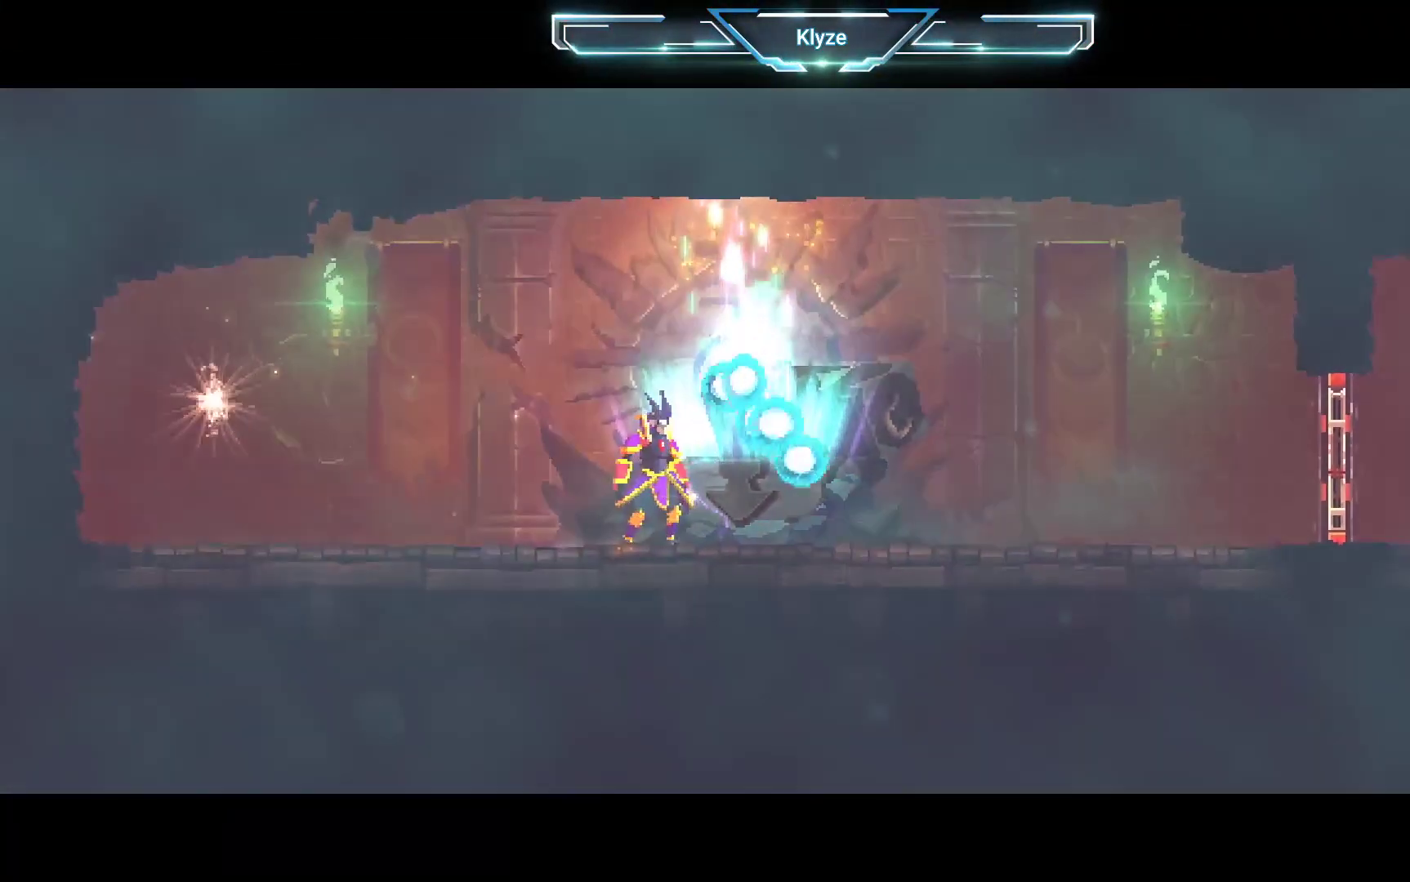
{"buttons": ["DPAD_RIGHT"], "left_stick": "center", "right_stick": "center", "events": [[383, "DPAD_RIGHT", "down"]]}
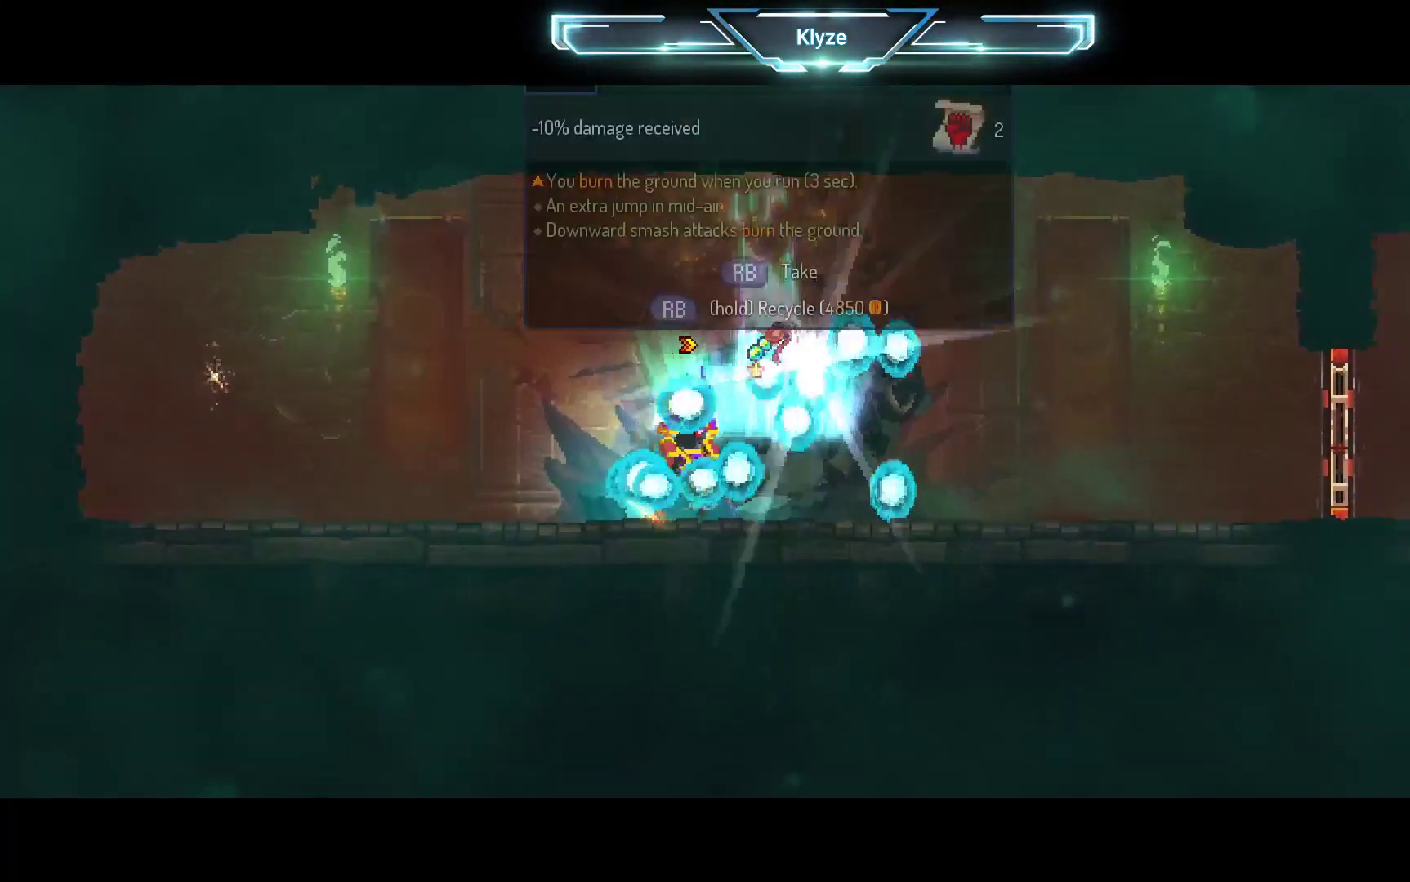
{"buttons": [], "left_stick": "center", "right_stick": "center", "events": [[67, "DPAD_RIGHT", "up"], [167, "R1", "down"], [267, "R1", "up"]]}